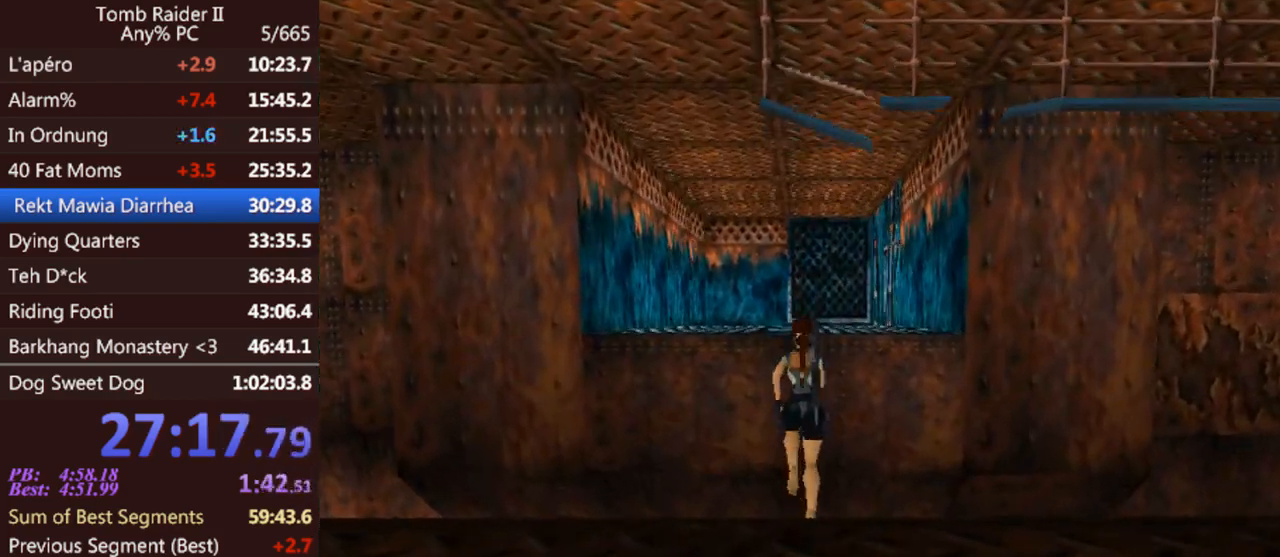
Gameplay with keyboard; each line is a JSON object with the keys held at the frame after it. "events" lists presses ("down") and releases ("up") of "0", "1", "2", "3", "4", "5", "6", "7", "8", "9", "act", "crouch", "dash", "down", "flare", "gun", "inv", "jump", "left", "look", "right", "roll", "sl", "sr", "up" and "walk" between this image and that frame as [ms after this image, input, new state], when the widget could be followed in between. No other keys are recorded. Mouse input is not recorded. Key names are as the overlay labels them; some are game actions (e.g. jump) rather than physical keys. Not read: other_keys.
{"keys": ["up"], "events": [[67, "jump", "up"]]}
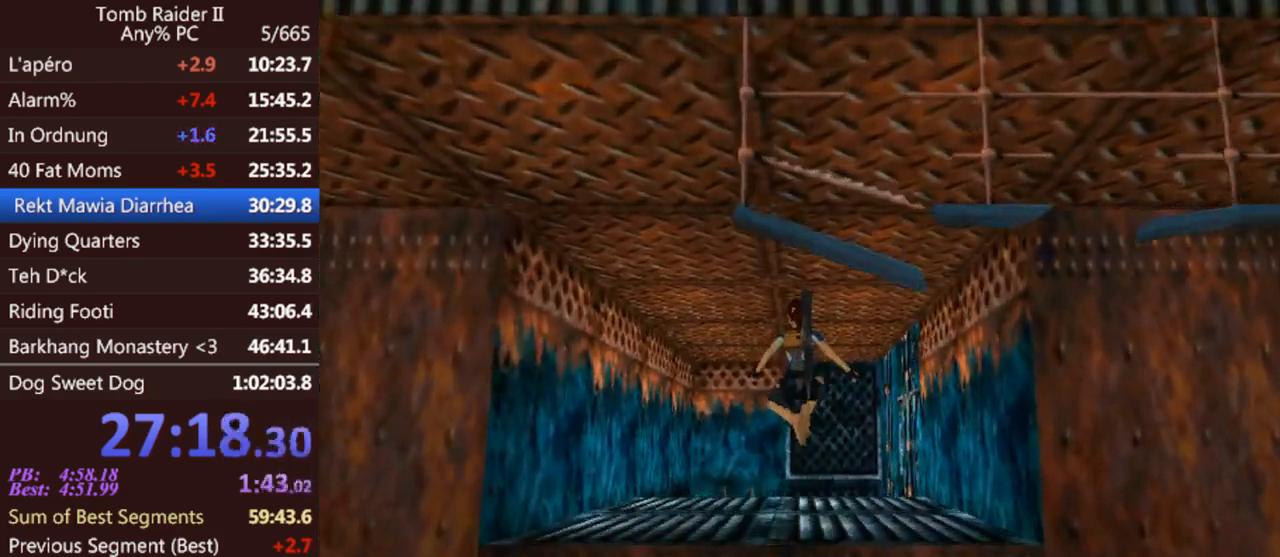
{"keys": ["up"], "events": []}
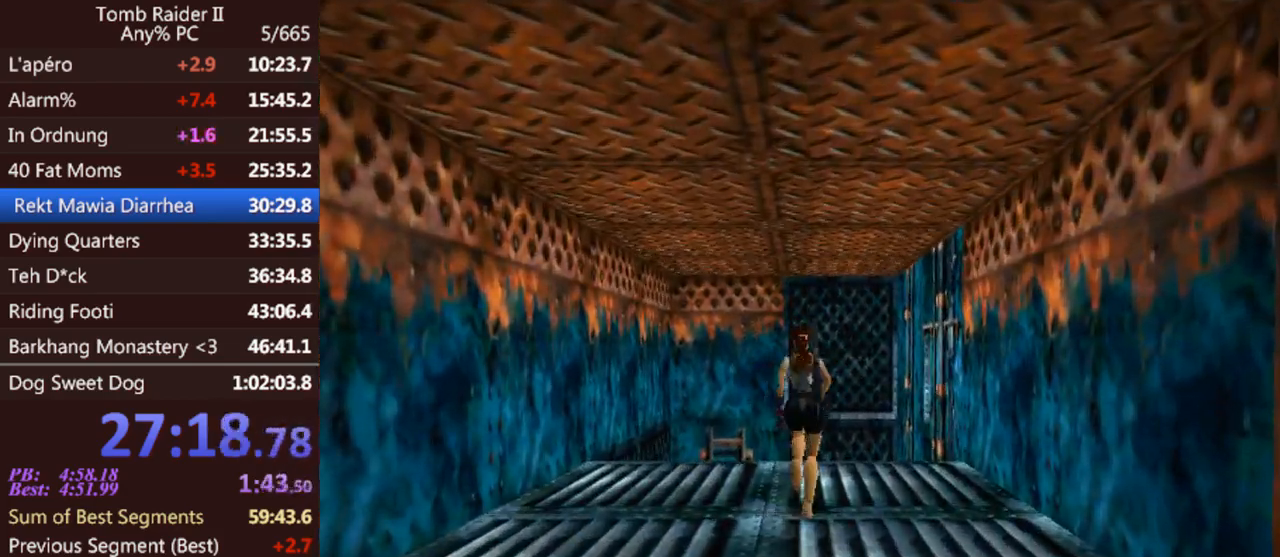
{"keys": [], "events": [[167, "roll", "down"], [300, "up", "up"], [333, "roll", "up"]]}
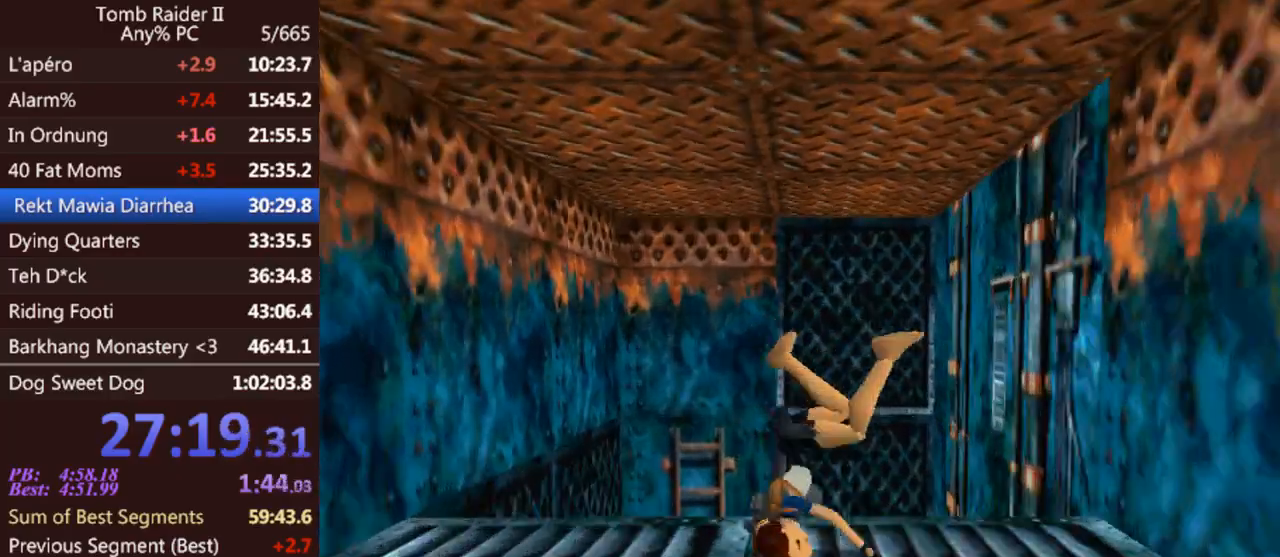
{"keys": ["act"], "events": [[267, "act", "down"]]}
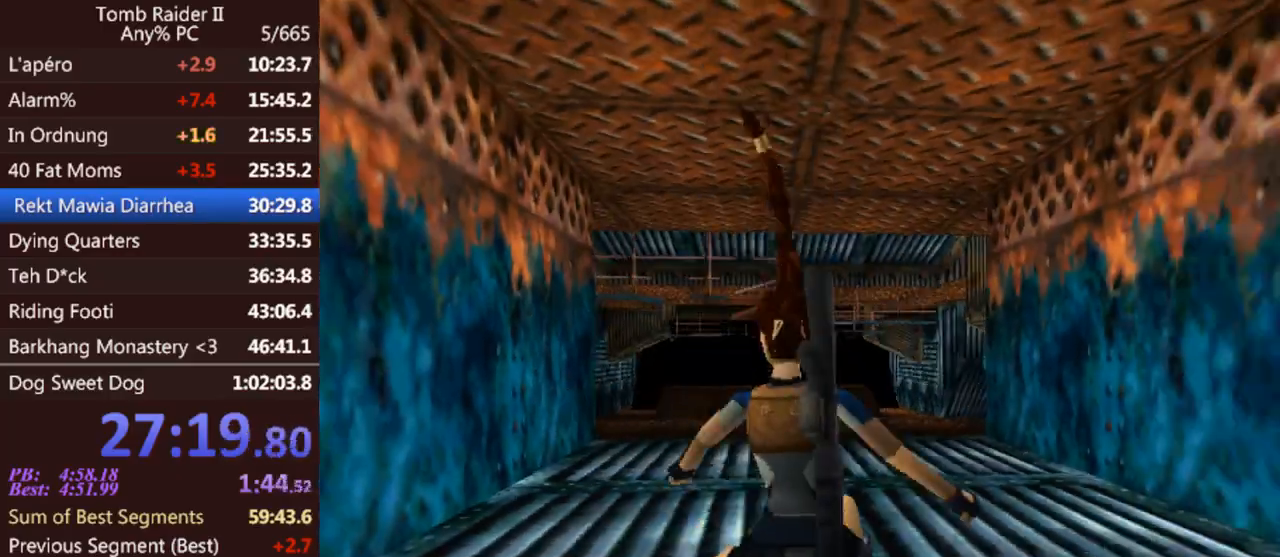
{"keys": [], "events": [[33, "act", "up"], [167, "gun", "down"], [267, "gun", "up"]]}
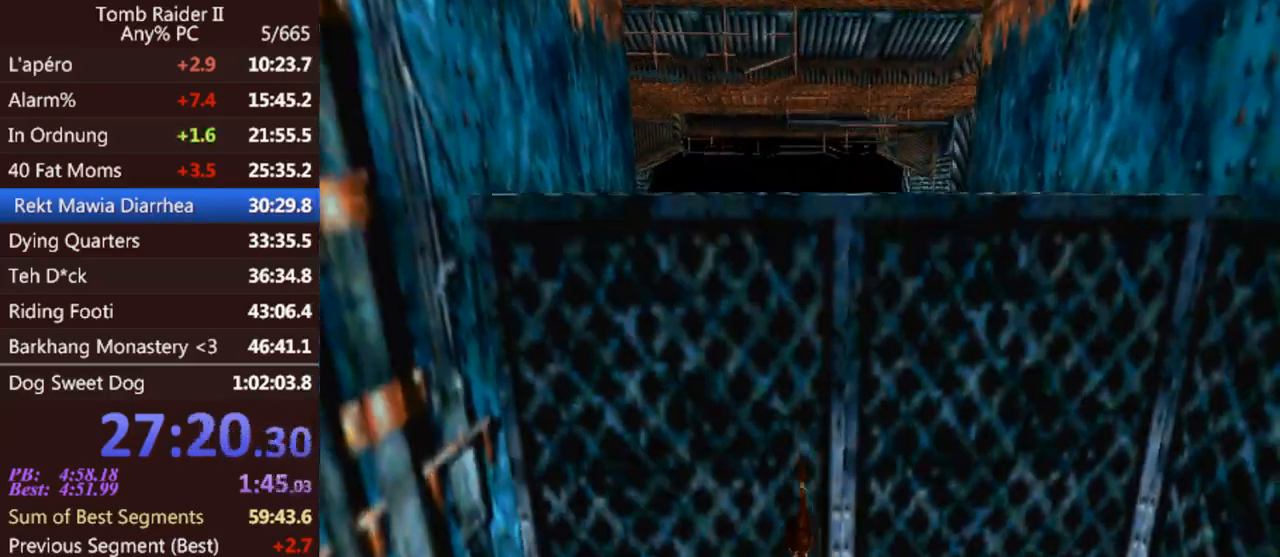
{"keys": [], "events": []}
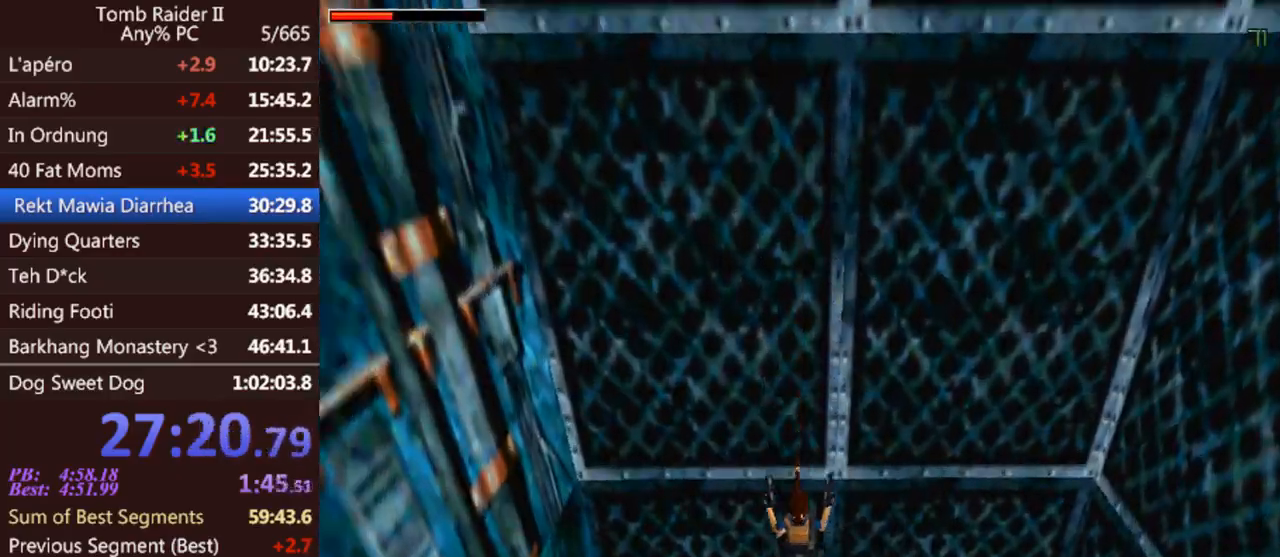
{"keys": ["jump"], "events": [[267, "gun", "down"], [367, "gun", "up"], [467, "jump", "down"]]}
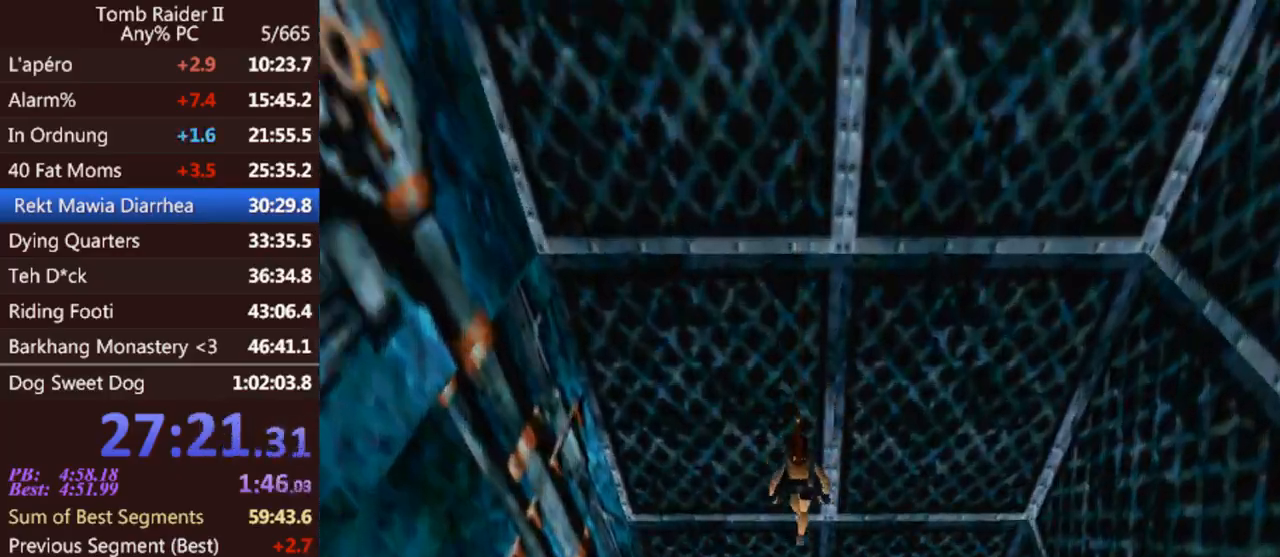
{"keys": ["down", "jump"], "events": [[367, "down", "down"]]}
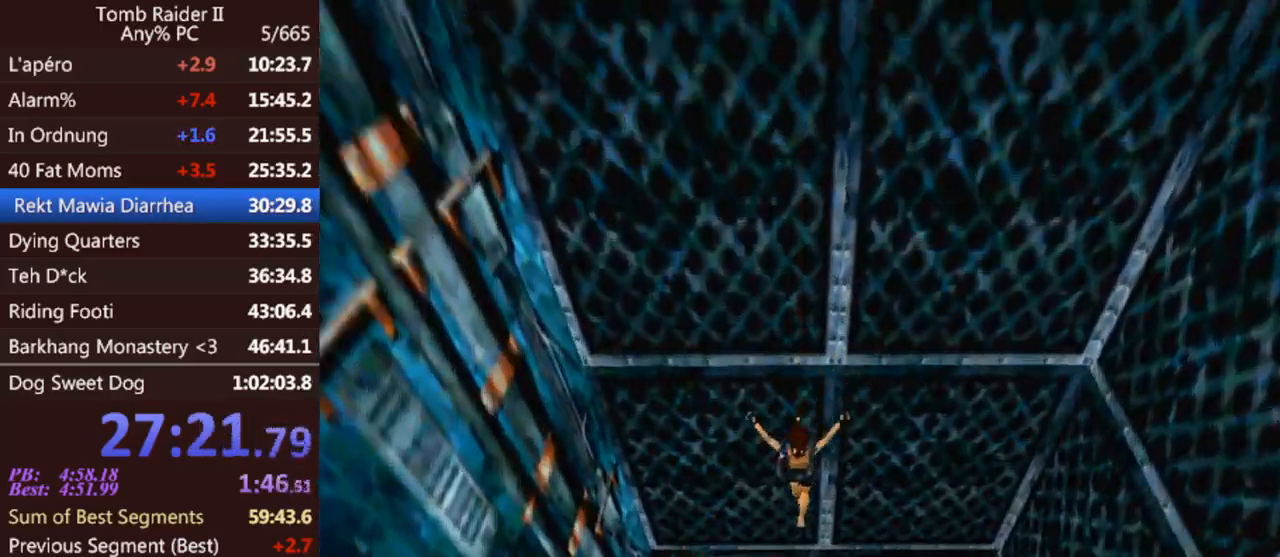
{"keys": ["down", "jump", "left"], "events": [[167, "left", "down"]]}
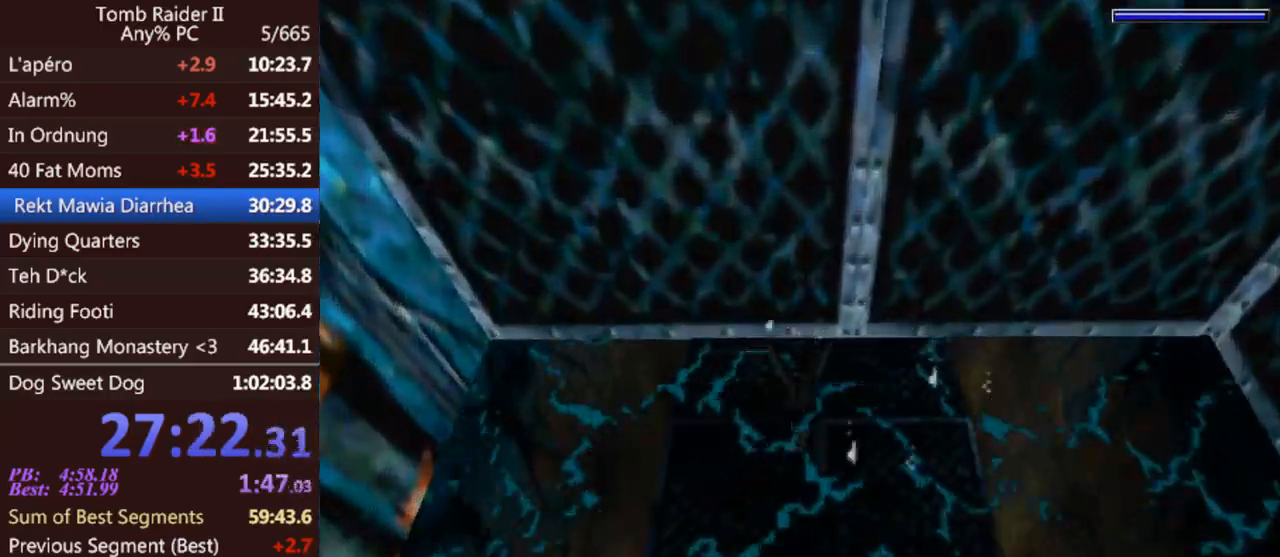
{"keys": ["down", "jump", "left"], "events": []}
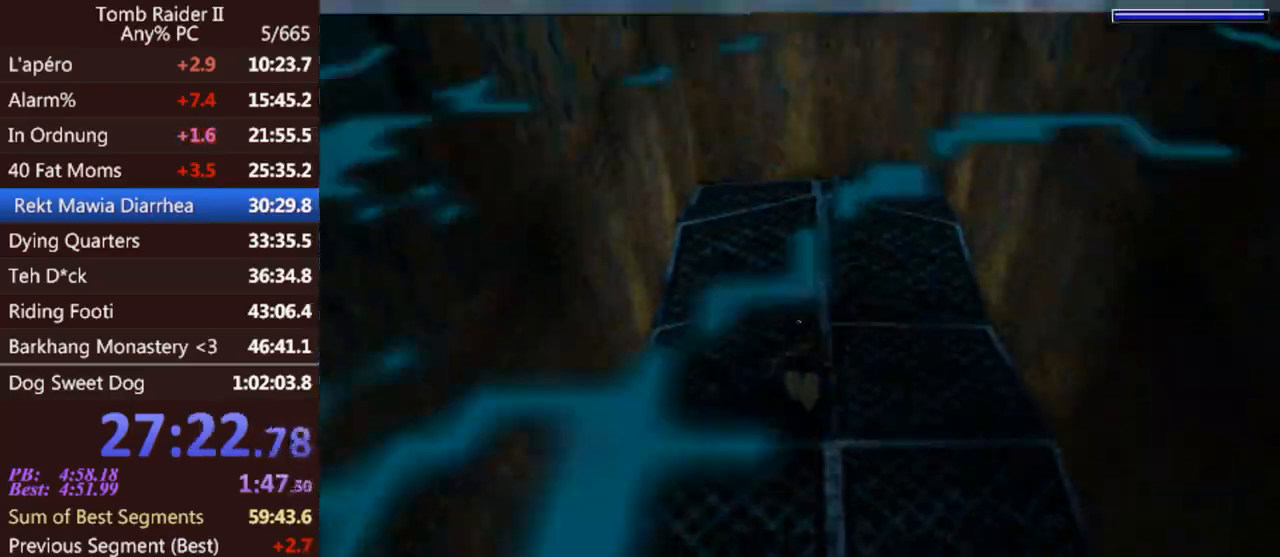
{"keys": ["down", "jump"], "events": [[300, "left", "up"]]}
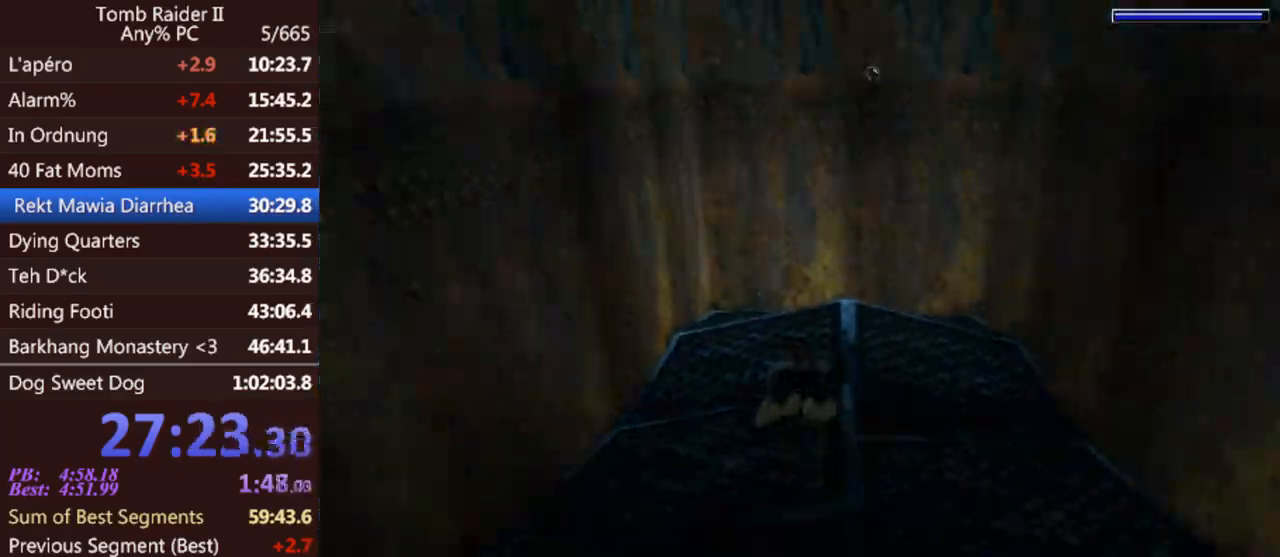
{"keys": ["down", "jump"], "events": [[33, "left", "down"], [167, "left", "up"]]}
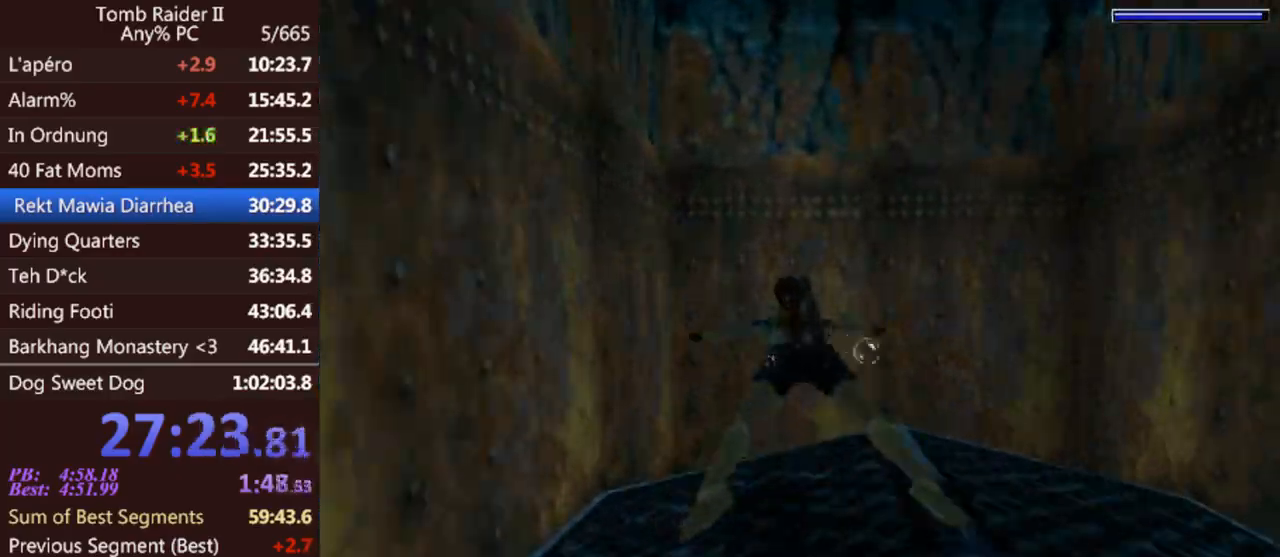
{"keys": ["jump"], "events": [[233, "left", "down"], [367, "down", "up"], [367, "left", "up"]]}
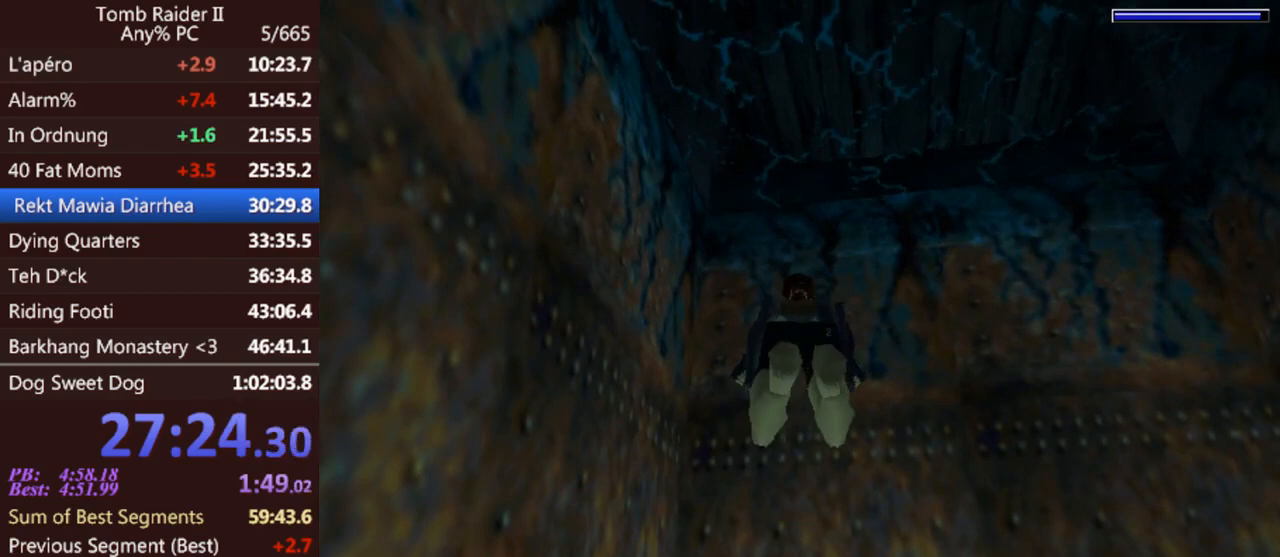
{"keys": ["down", "jump"], "events": [[133, "right", "down"], [200, "down", "down"], [467, "right", "up"]]}
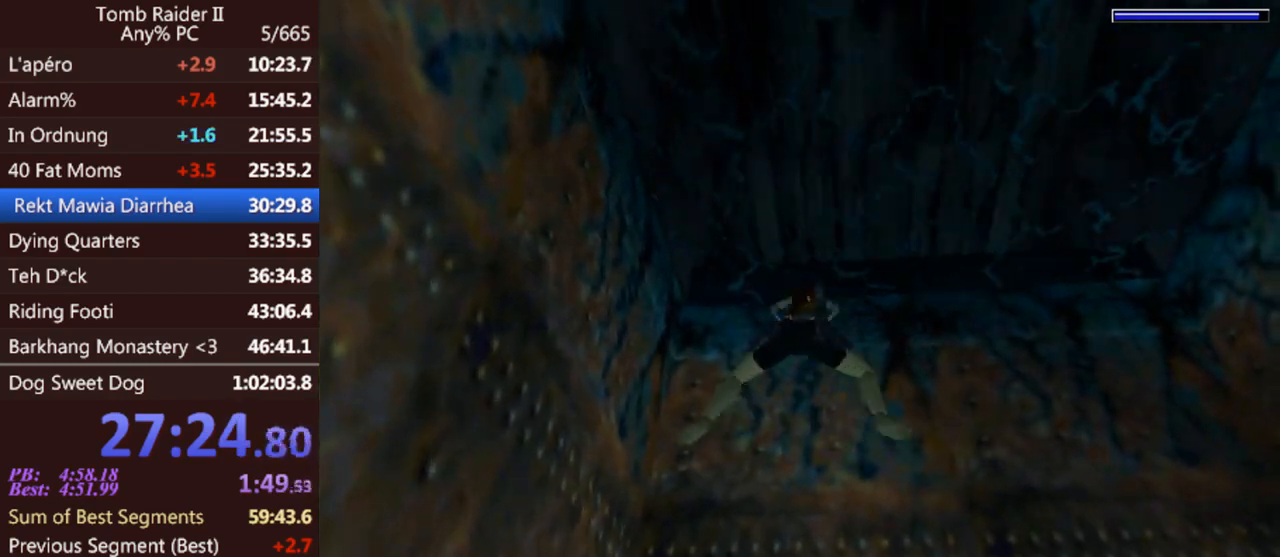
{"keys": ["jump"], "events": [[33, "down", "up"], [233, "left", "down"], [267, "up", "down"], [367, "left", "up"], [400, "up", "up"]]}
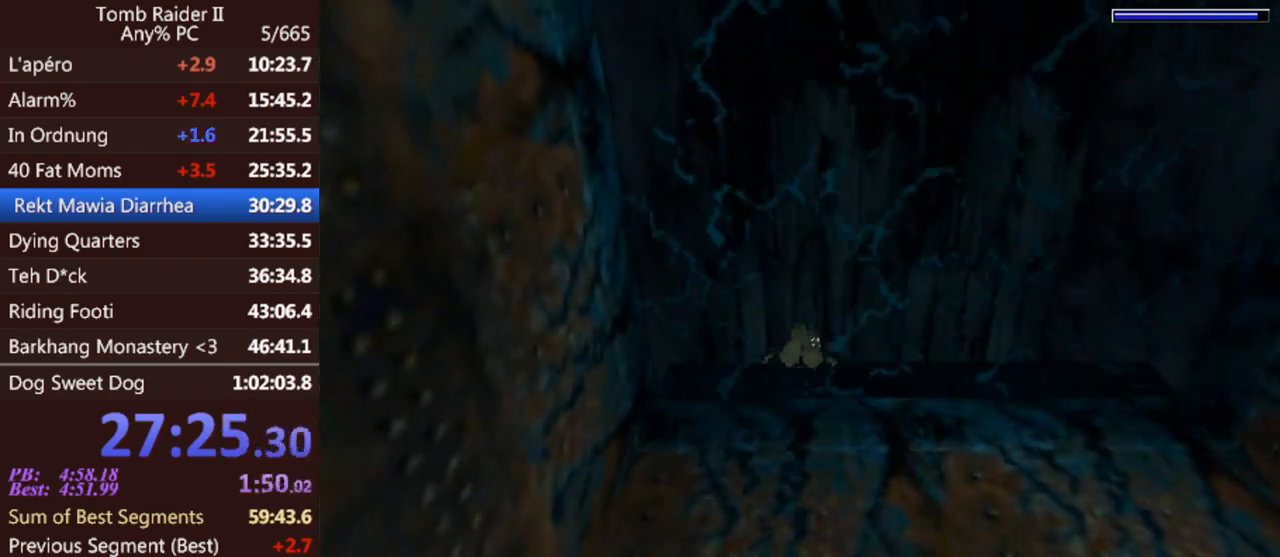
{"keys": ["act", "up"], "events": [[33, "up", "down"], [233, "act", "down"], [400, "jump", "up"]]}
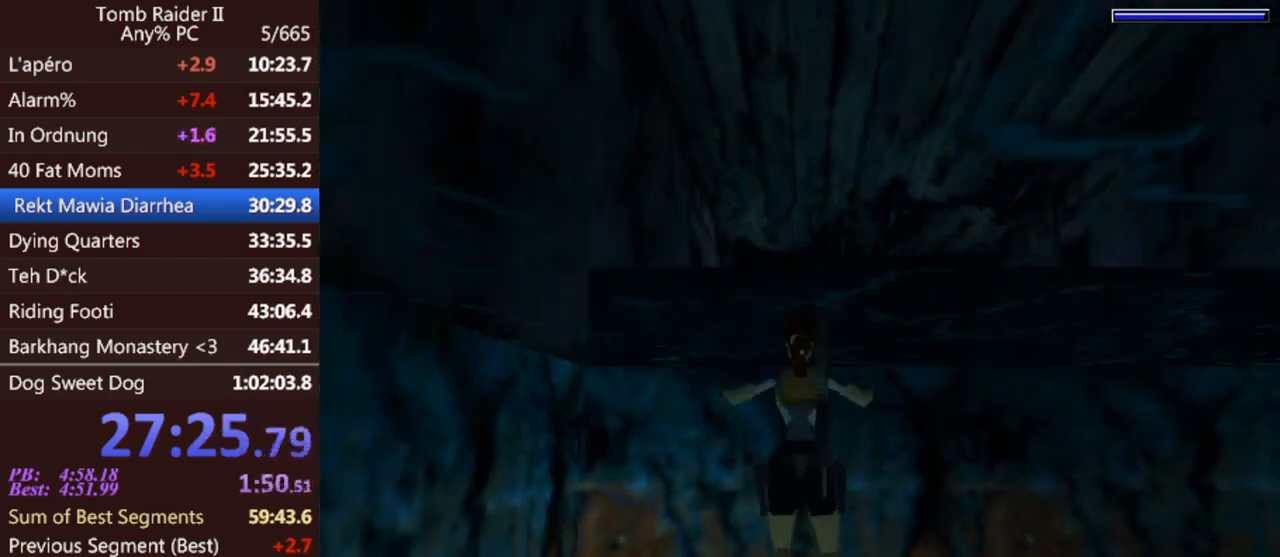
{"keys": ["act", "up"], "events": []}
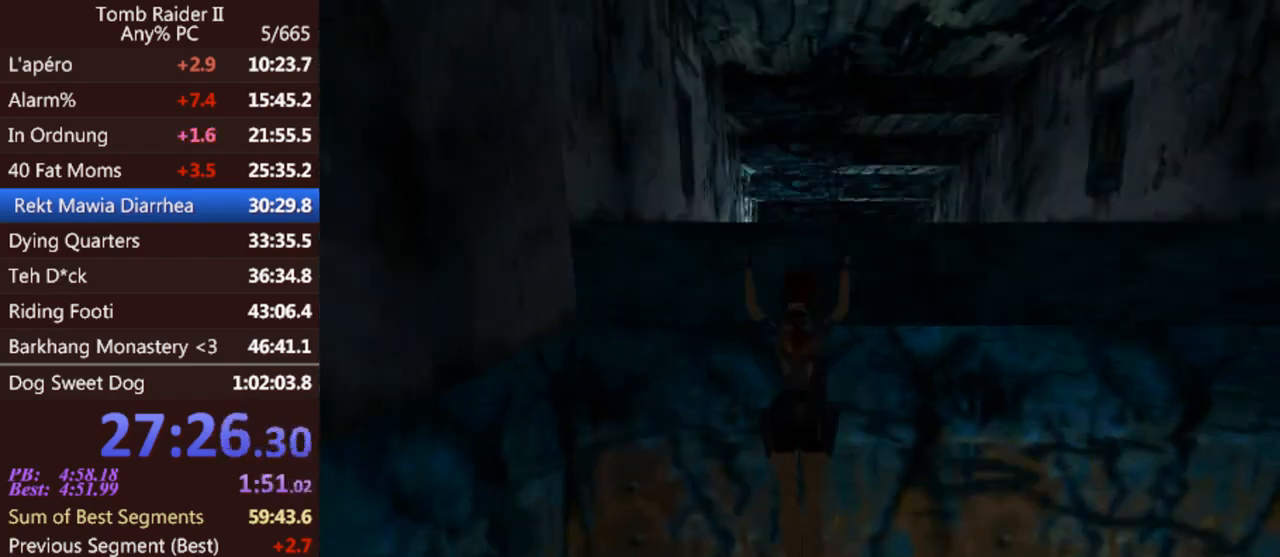
{"keys": [], "events": [[467, "act", "up"], [467, "up", "up"]]}
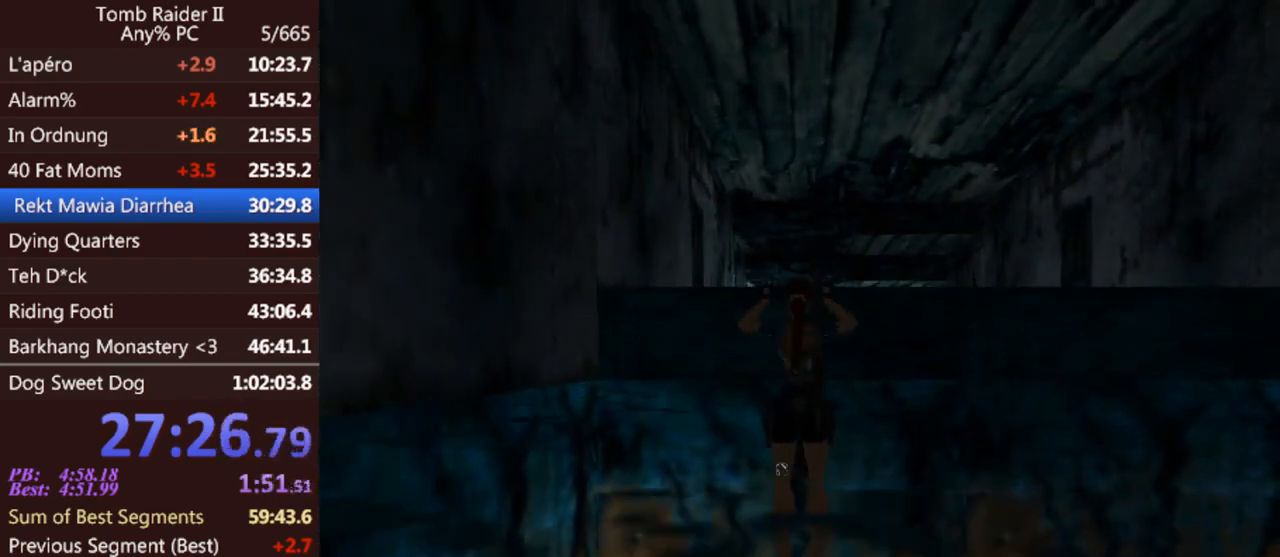
{"keys": ["jump", "up"], "events": [[133, "jump", "down"], [167, "up", "down"]]}
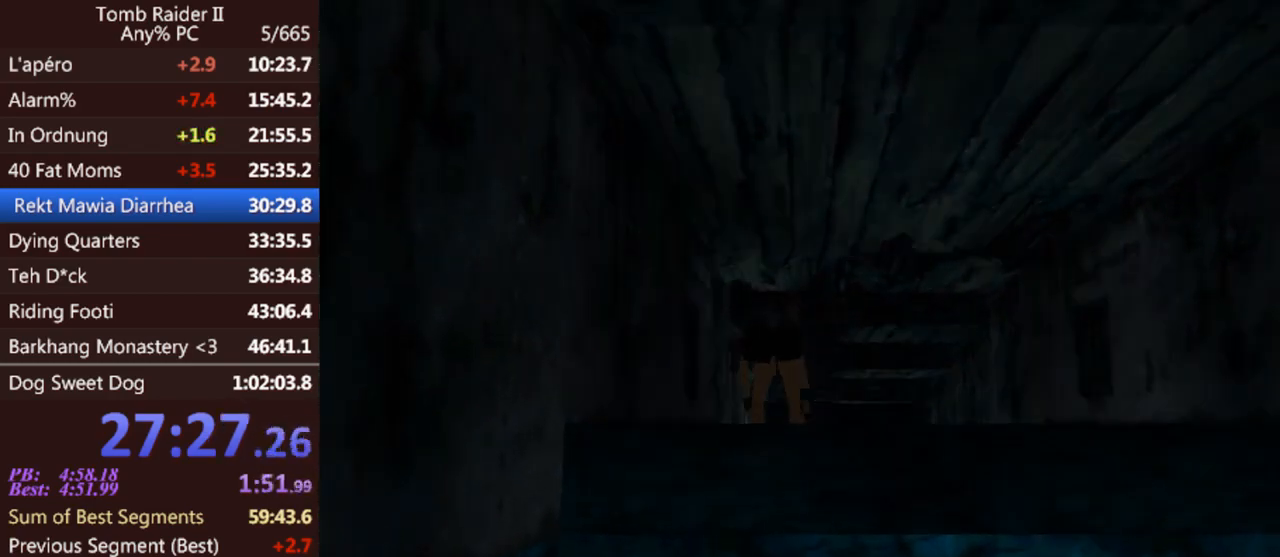
{"keys": ["jump", "up"], "events": []}
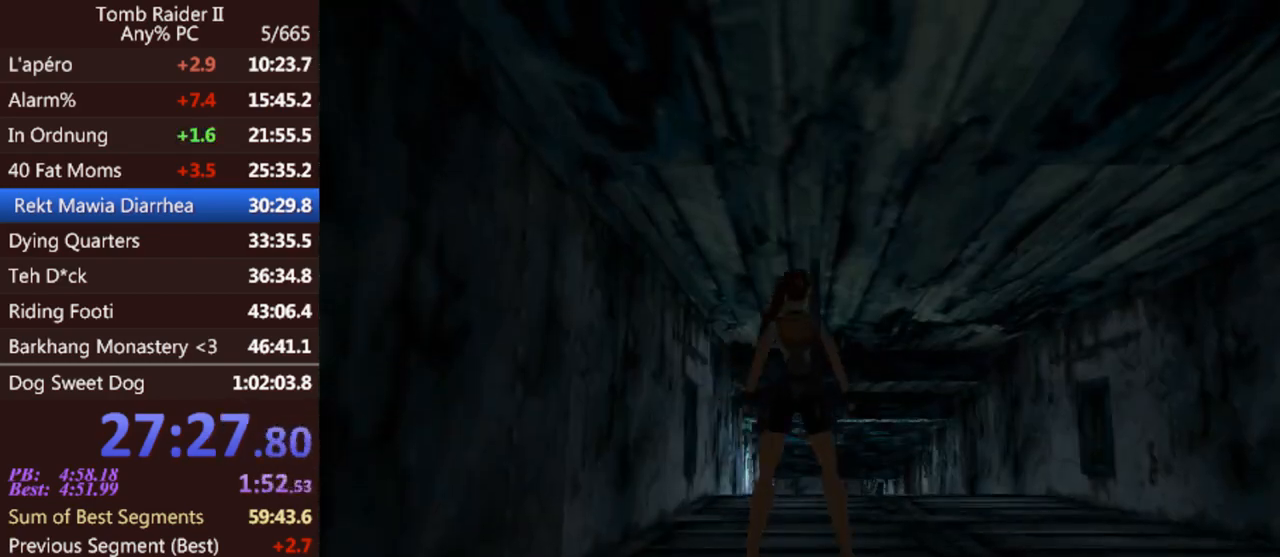
{"keys": ["jump", "up"], "events": []}
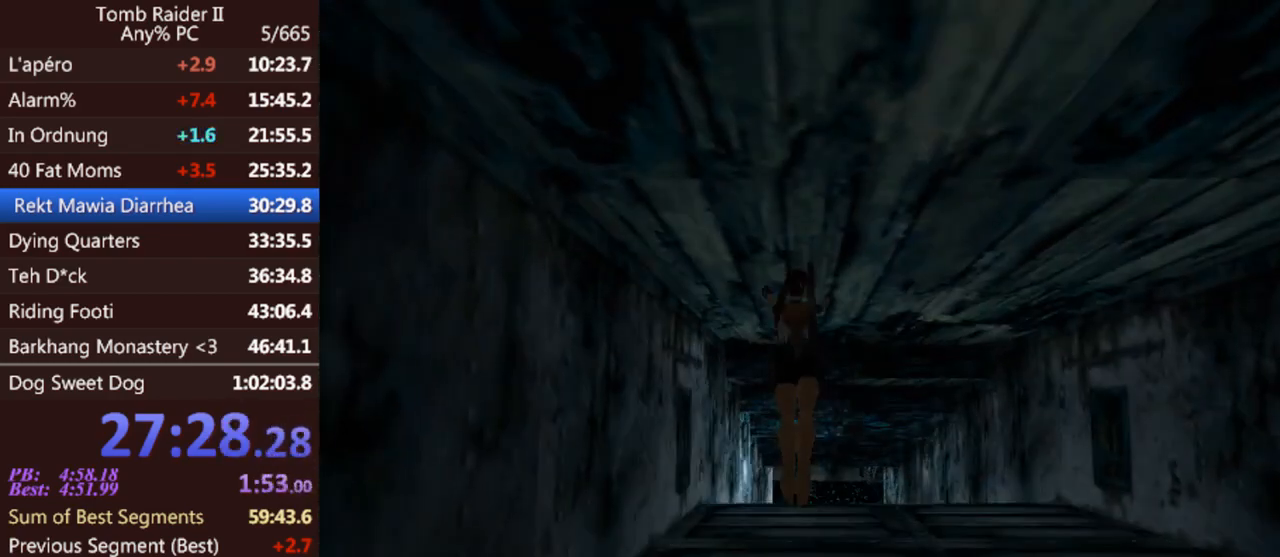
{"keys": ["jump", "up"], "events": []}
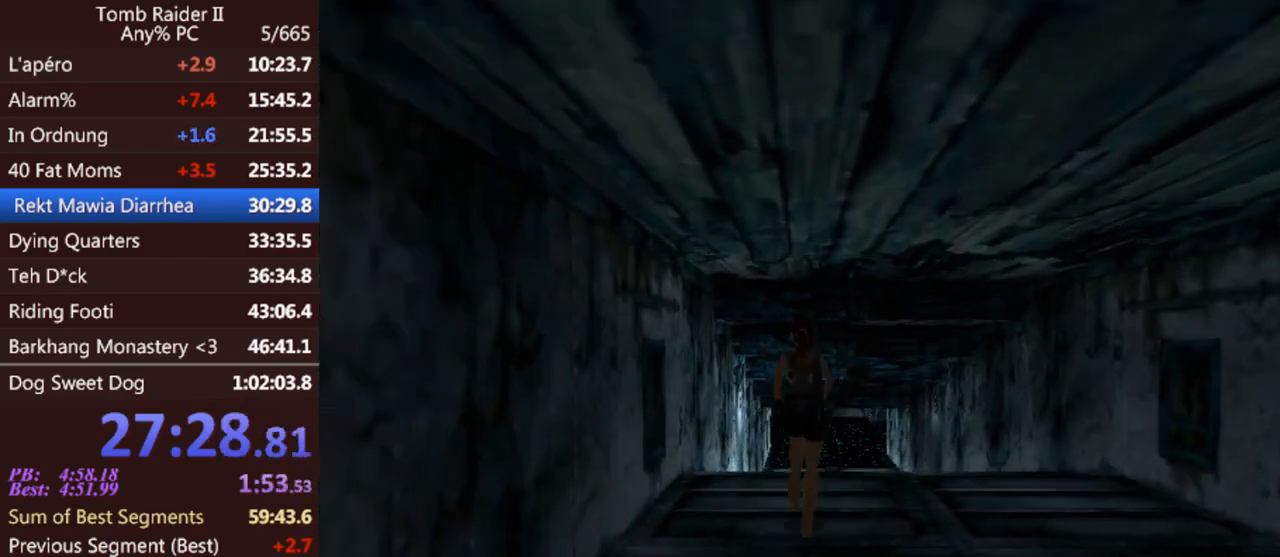
{"keys": ["jump", "up"], "events": []}
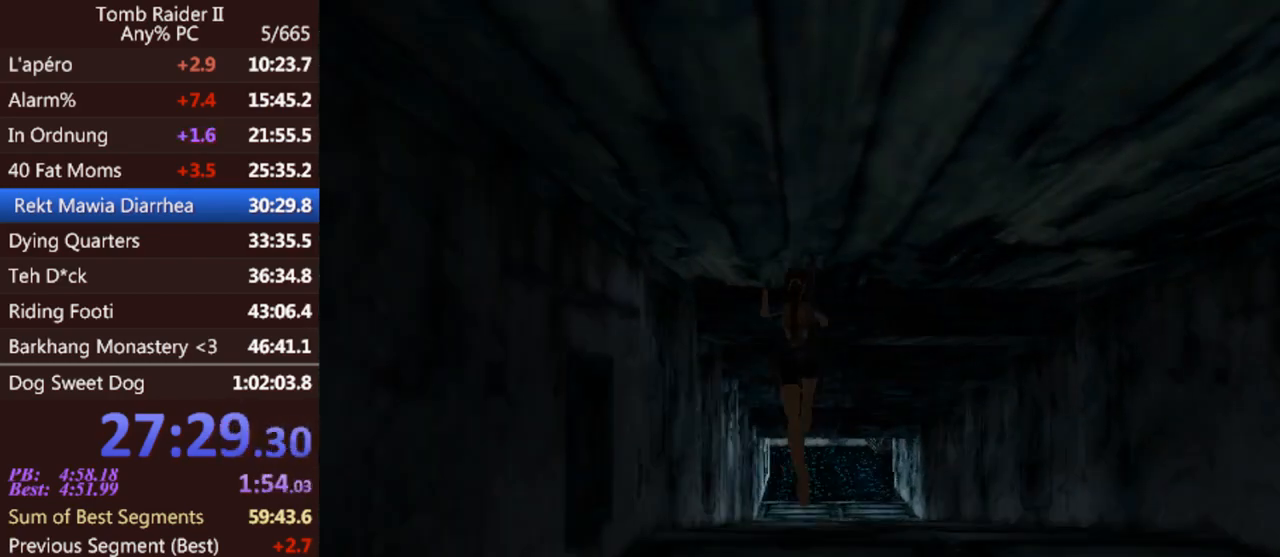
{"keys": ["jump", "up"], "events": []}
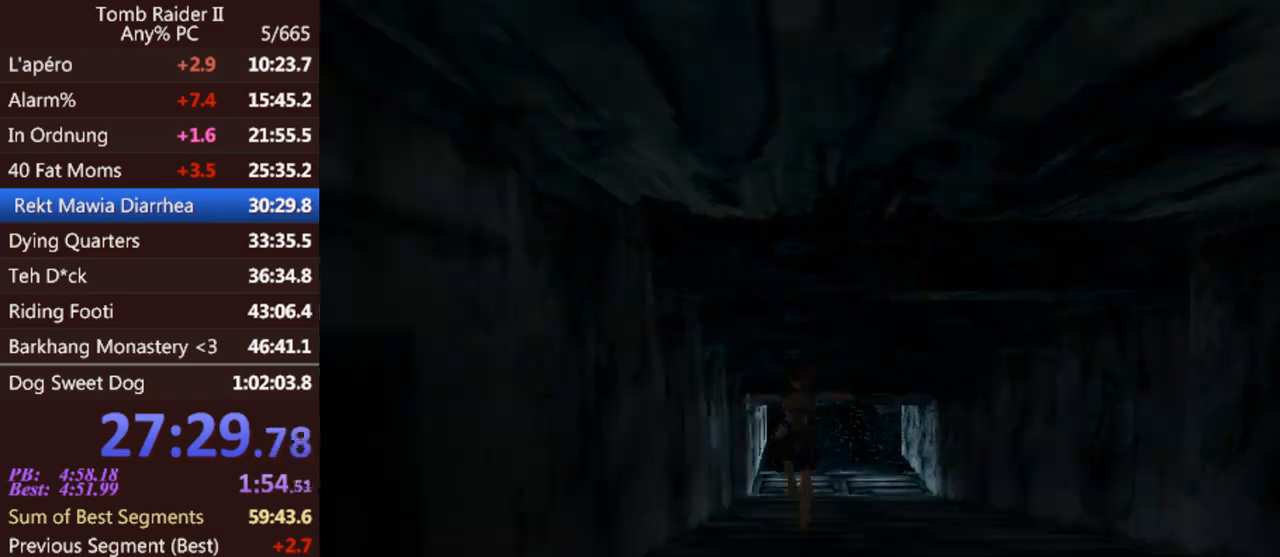
{"keys": ["jump", "up"], "events": []}
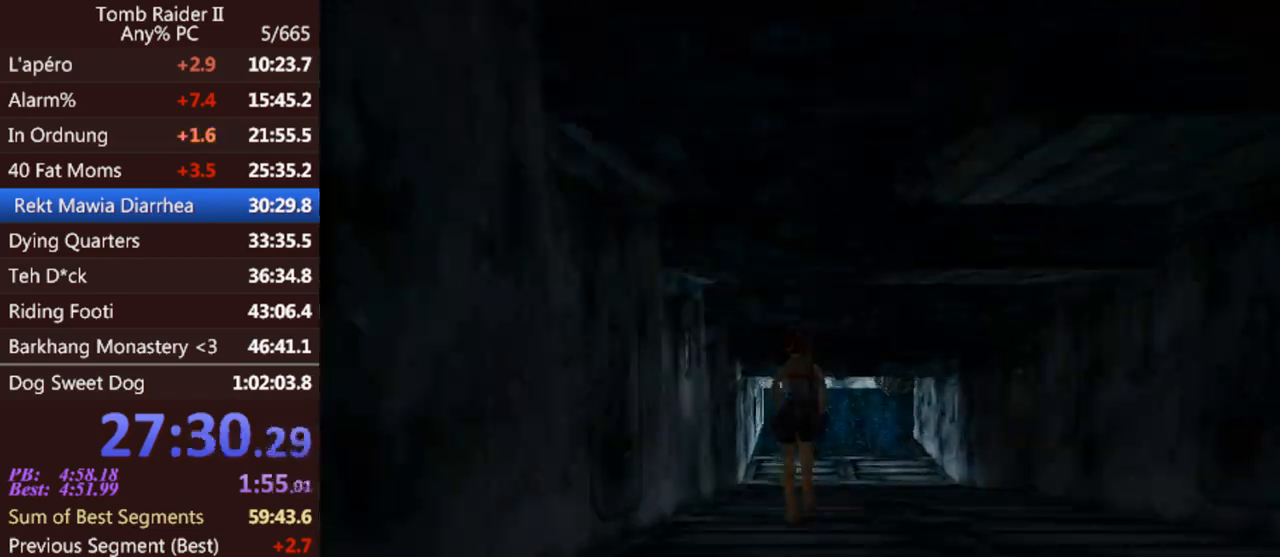
{"keys": ["jump", "up"], "events": []}
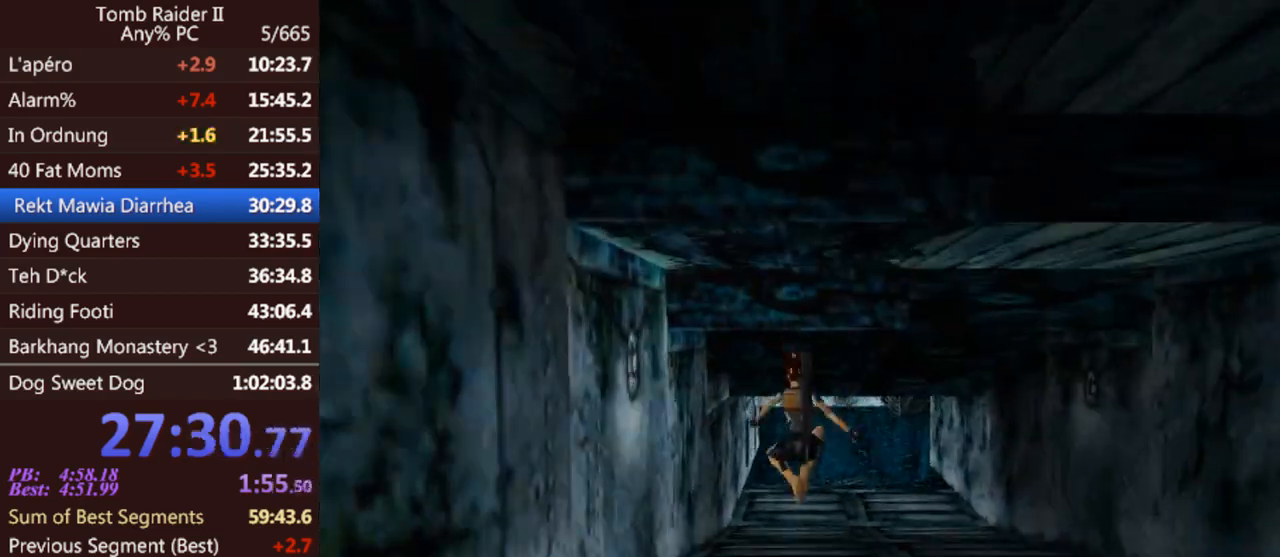
{"keys": ["jump", "up"], "events": []}
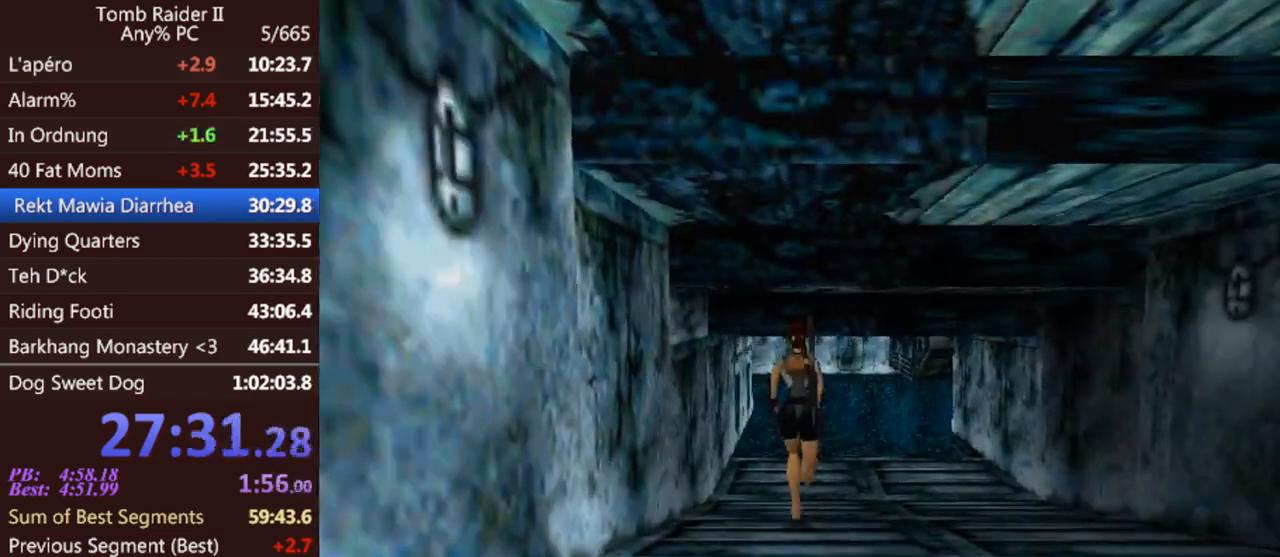
{"keys": ["jump", "up"], "events": []}
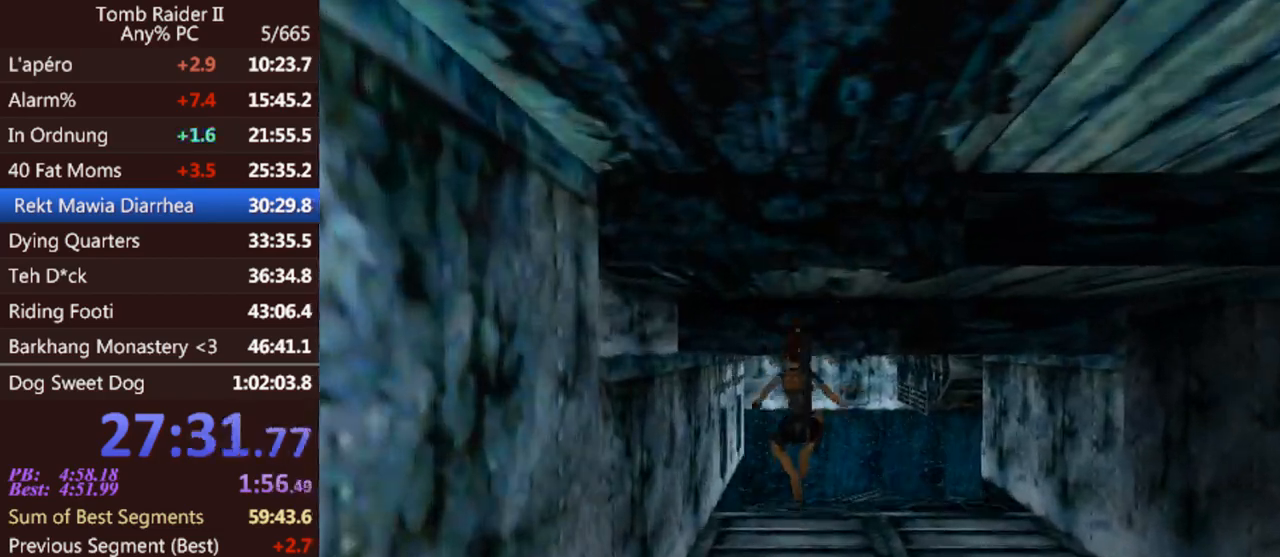
{"keys": ["jump", "left", "up"], "events": [[167, "left", "down"], [267, "left", "up"], [500, "left", "down"]]}
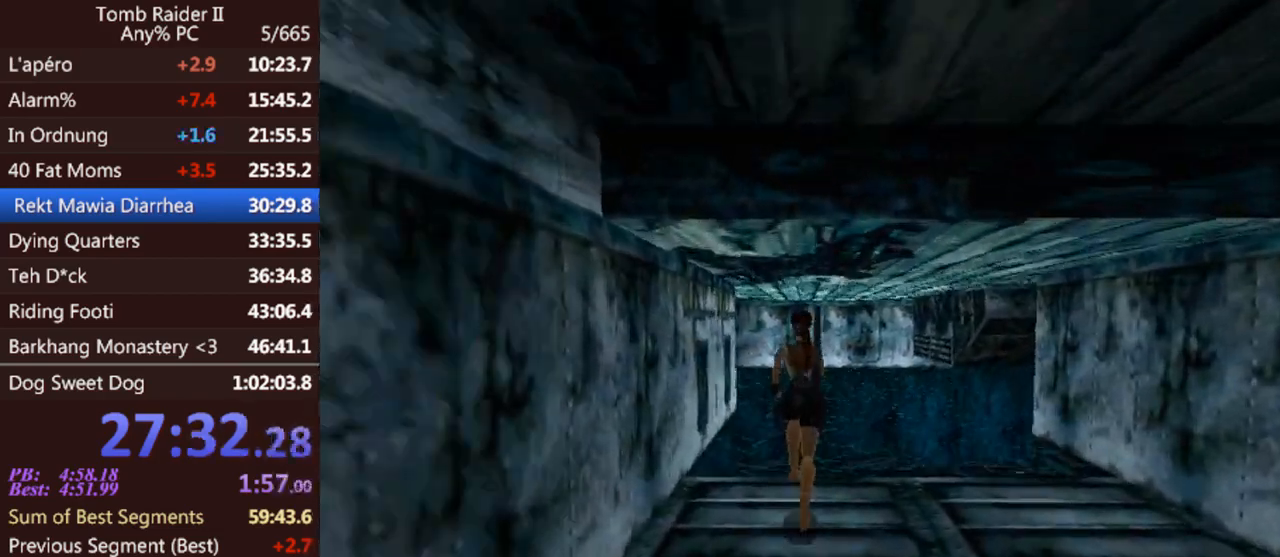
{"keys": ["jump", "up"], "events": [[100, "left", "up"]]}
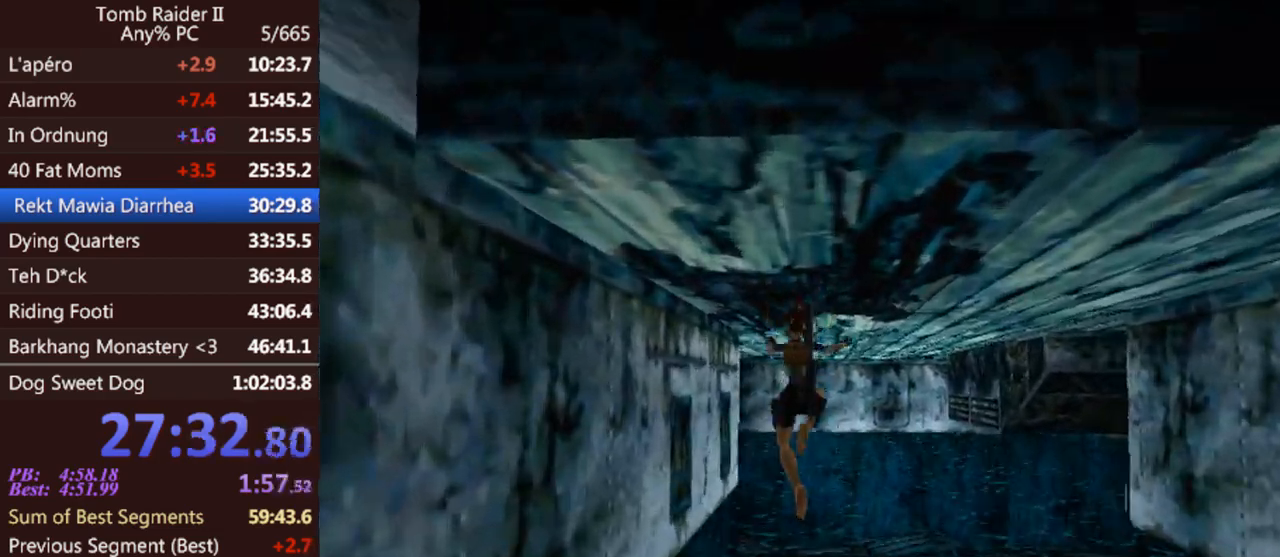
{"keys": ["jump", "up"], "events": [[133, "left", "down"], [467, "left", "up"]]}